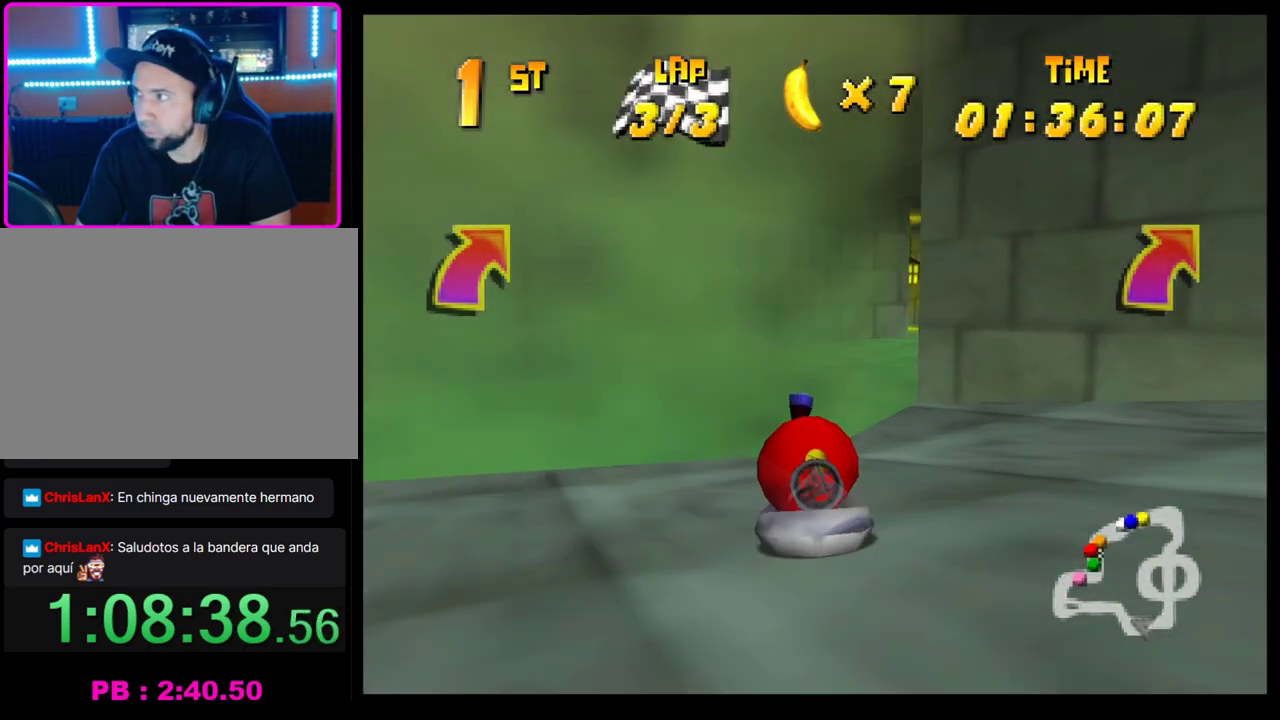
Gameplay with a controller (PlayStation layout); each line is a JSON object with the inputs held at the frame after it. "events" lists button and stick changes between this image and that frame as [ms after this image, input, new state], when the widget could be followed in between. Not read: R3 right_stick.
{"buttons": ["CROSS", "R1"], "left_stick": "center", "events": [[17, "left_stick", "right"], [383, "left_stick", "center"]]}
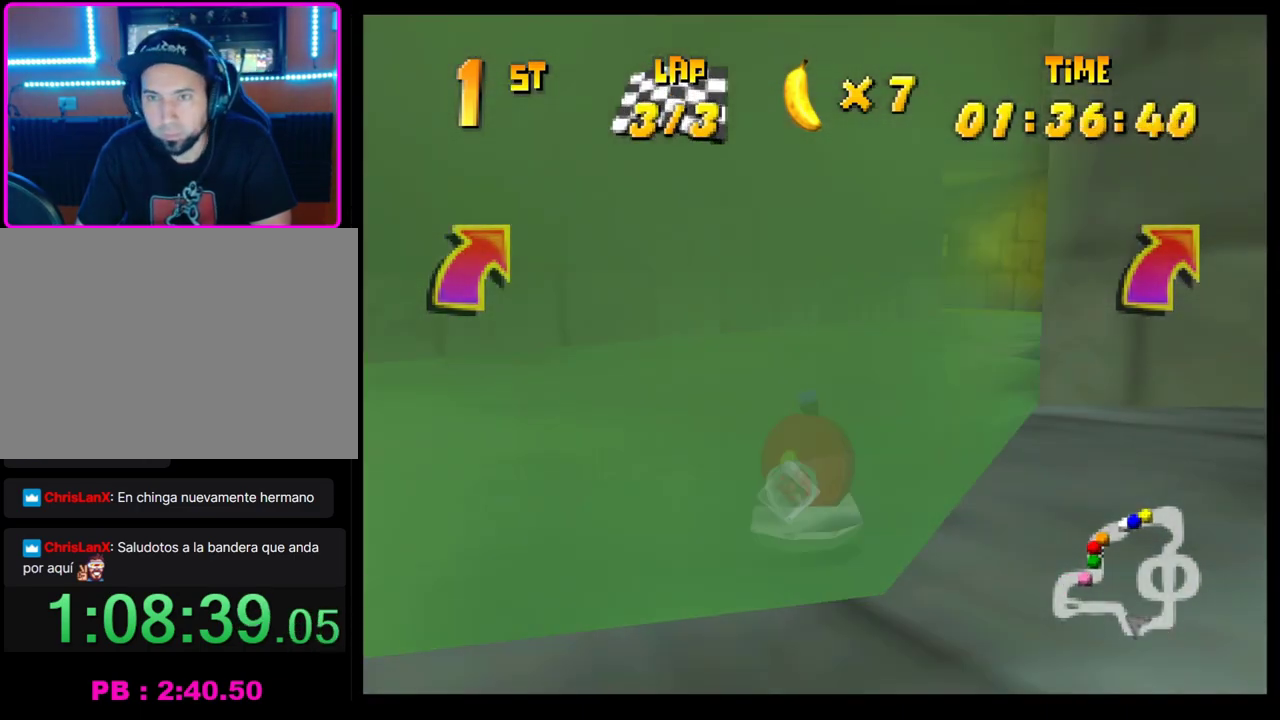
{"buttons": ["CROSS", "R1"], "left_stick": "center", "events": [[267, "left_stick", "left"], [450, "left_stick", "center"]]}
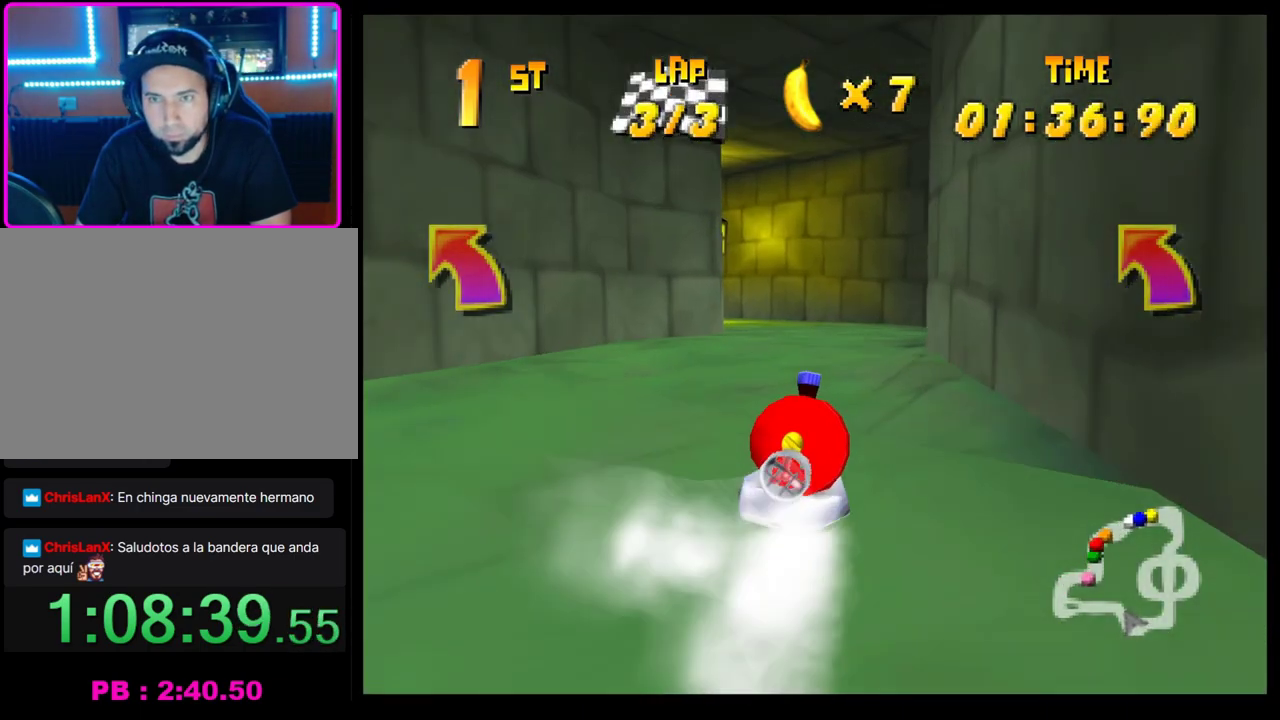
{"buttons": ["CROSS", "R1"], "left_stick": "left", "events": [[150, "left_stick", "right"], [283, "left_stick", "center"], [400, "left_stick", "left"]]}
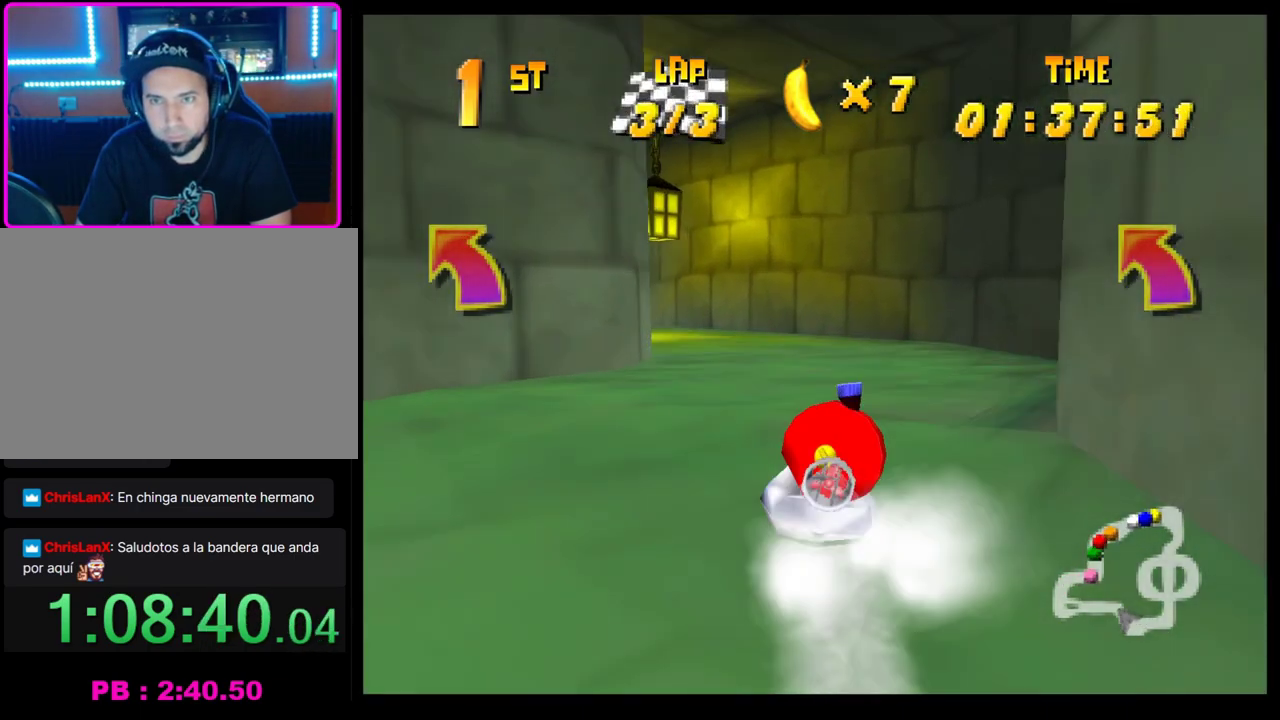
{"buttons": ["CROSS", "R1"], "left_stick": "center", "events": [[367, "left_stick", "center"]]}
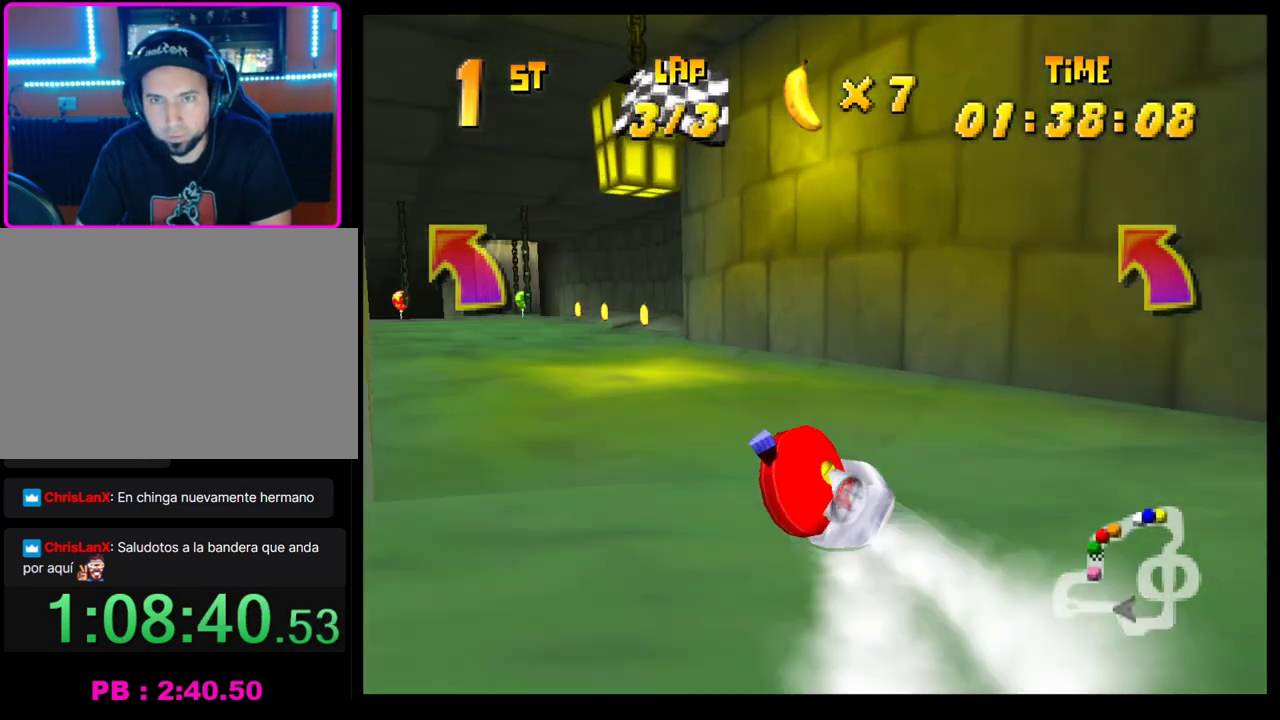
{"buttons": ["CROSS", "R1"], "left_stick": "center", "events": [[317, "left_stick", "left"], [417, "left_stick", "center"]]}
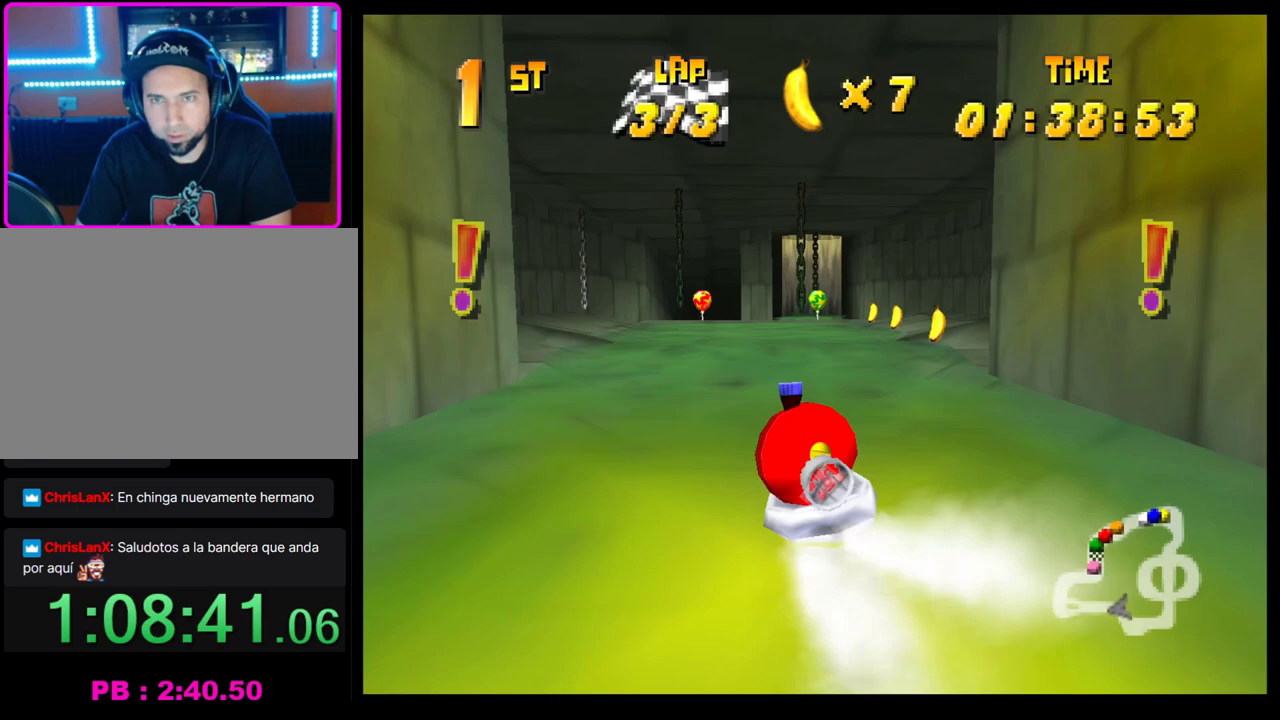
{"buttons": ["CROSS"], "left_stick": "center", "events": [[83, "left_stick", "right"], [200, "left_stick", "center"], [383, "R1", "up"]]}
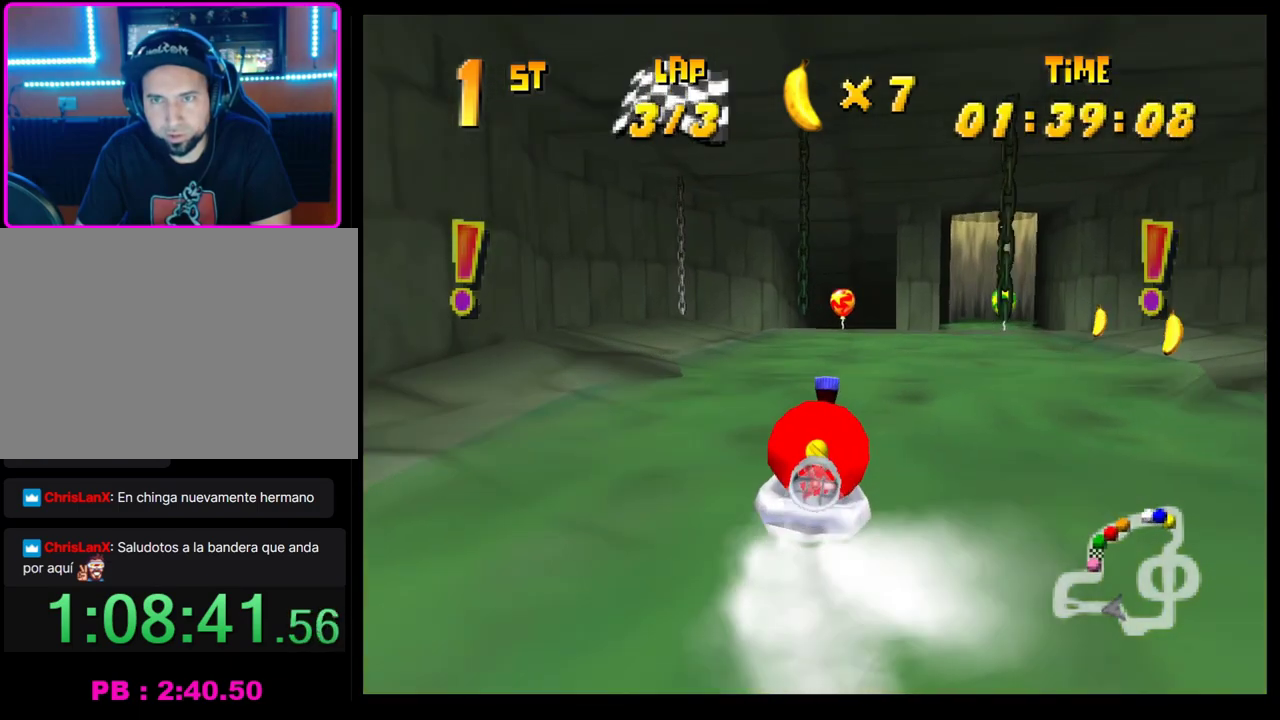
{"buttons": ["CROSS"], "left_stick": "center", "events": [[333, "left_stick", "right"], [417, "left_stick", "center"]]}
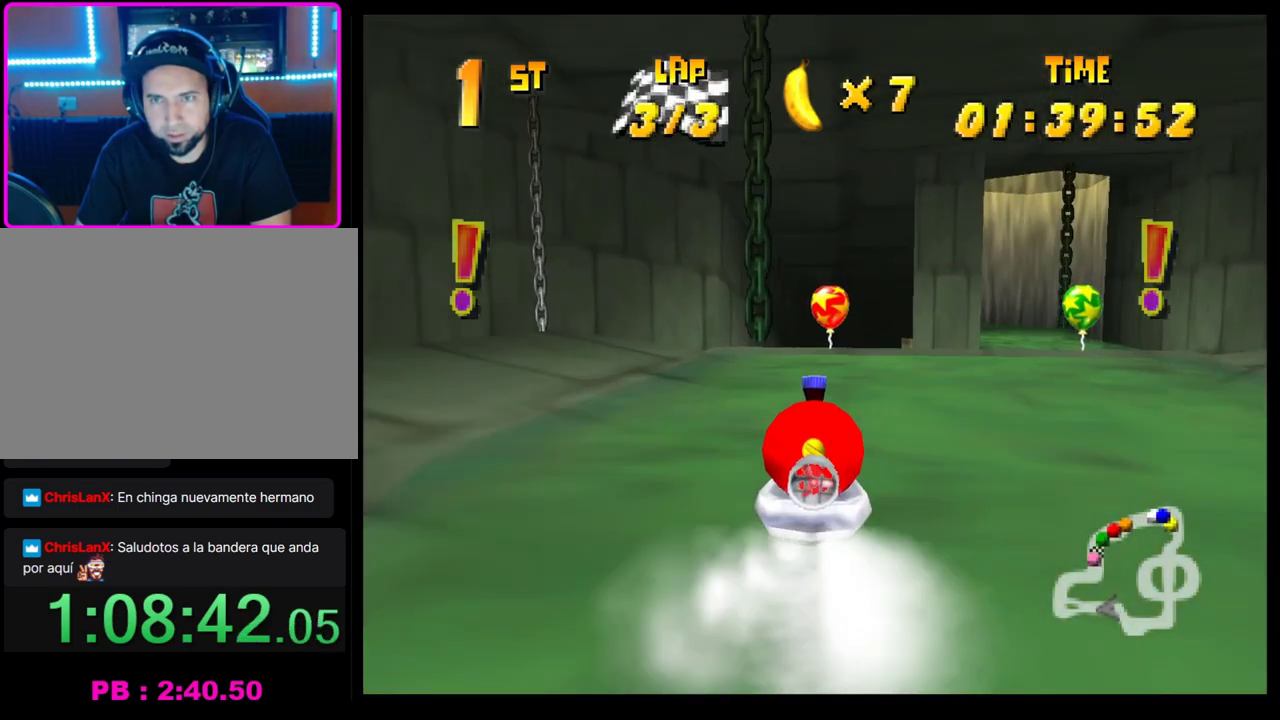
{"buttons": ["CROSS", "R1"], "left_stick": "right", "events": [[317, "R1", "down"], [400, "left_stick", "right"]]}
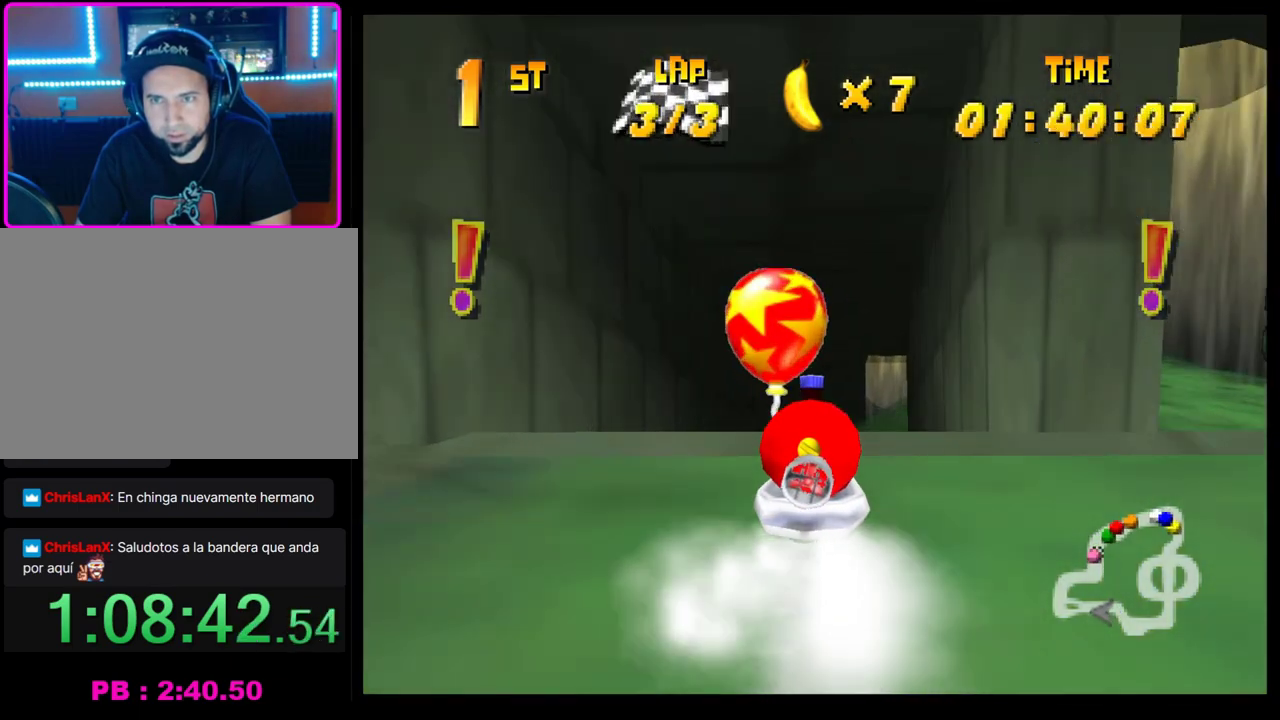
{"buttons": ["CROSS", "R1"], "left_stick": "center", "events": [[17, "left_stick", "center"], [167, "left_stick", "left"], [267, "left_stick", "center"], [367, "left_stick", "right"], [450, "left_stick", "center"]]}
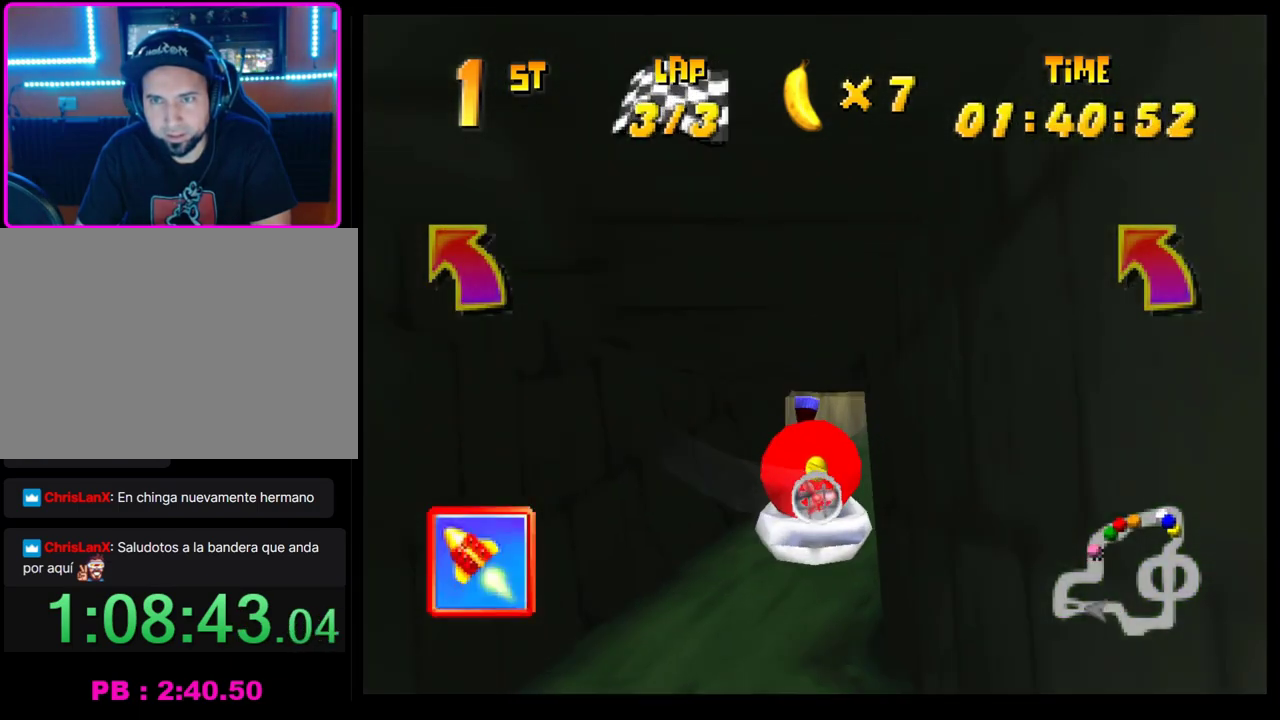
{"buttons": ["CROSS", "R1"], "left_stick": "center", "events": [[167, "left_stick", "right"], [450, "left_stick", "center"]]}
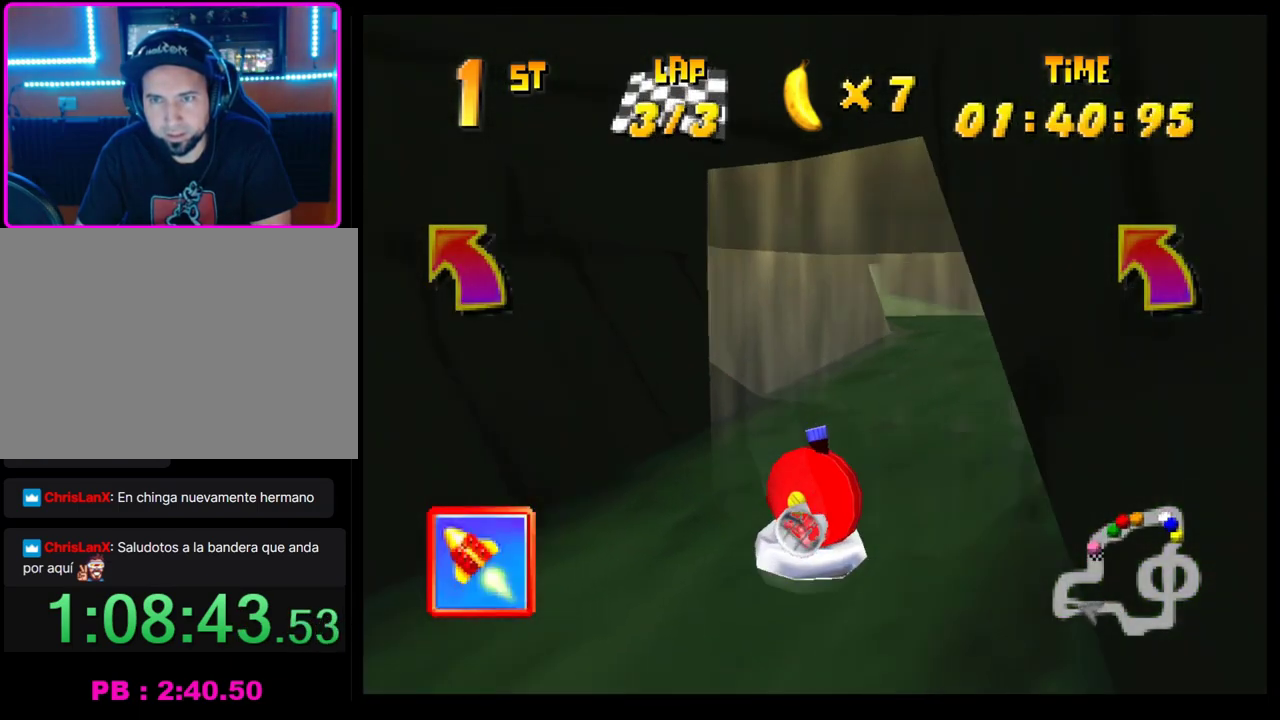
{"buttons": ["CROSS", "R1"], "left_stick": "left", "events": [[100, "left_stick", "left"]]}
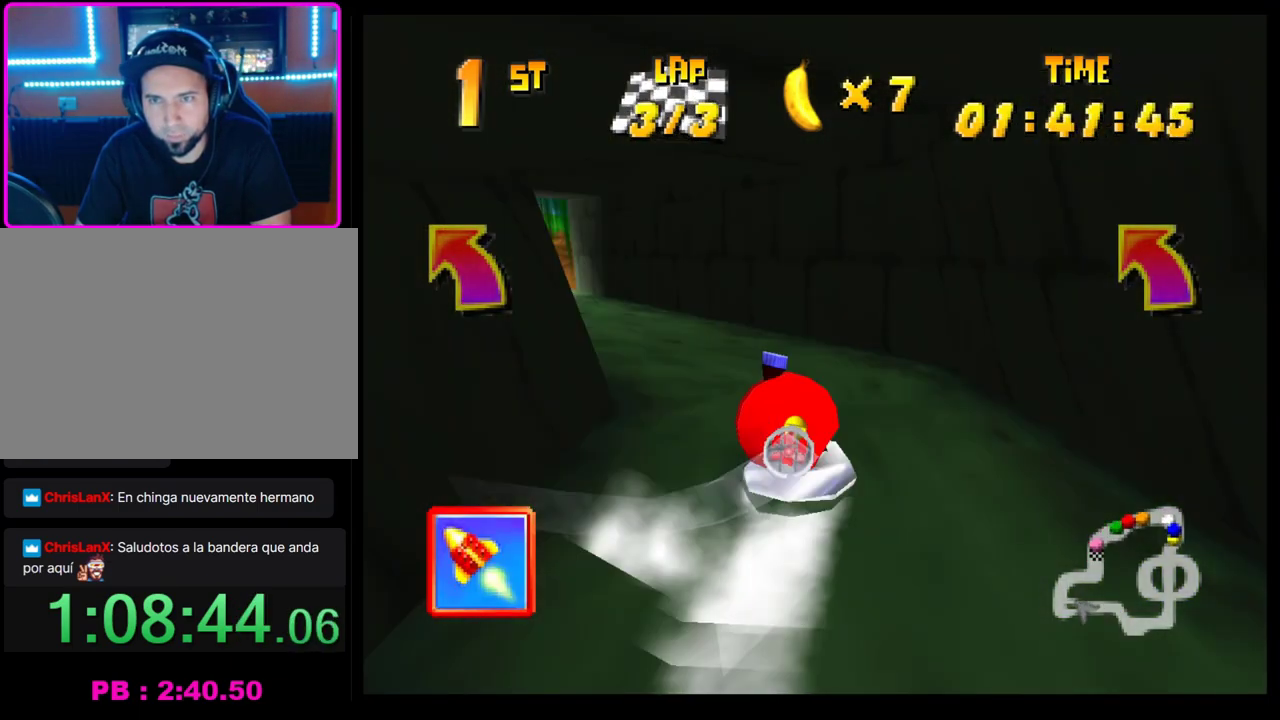
{"buttons": ["CROSS"], "left_stick": "center", "events": [[250, "left_stick", "center"], [300, "R1", "up"]]}
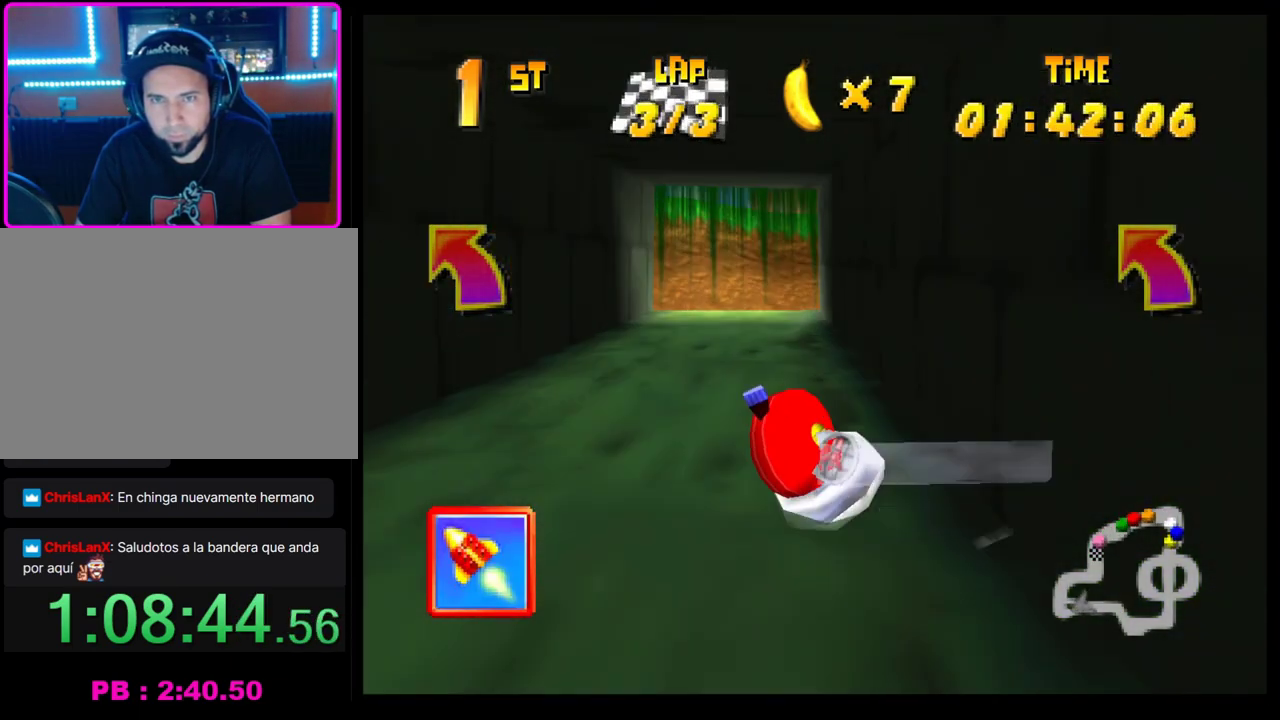
{"buttons": ["CROSS"], "left_stick": "right", "events": [[150, "left_stick", "right"]]}
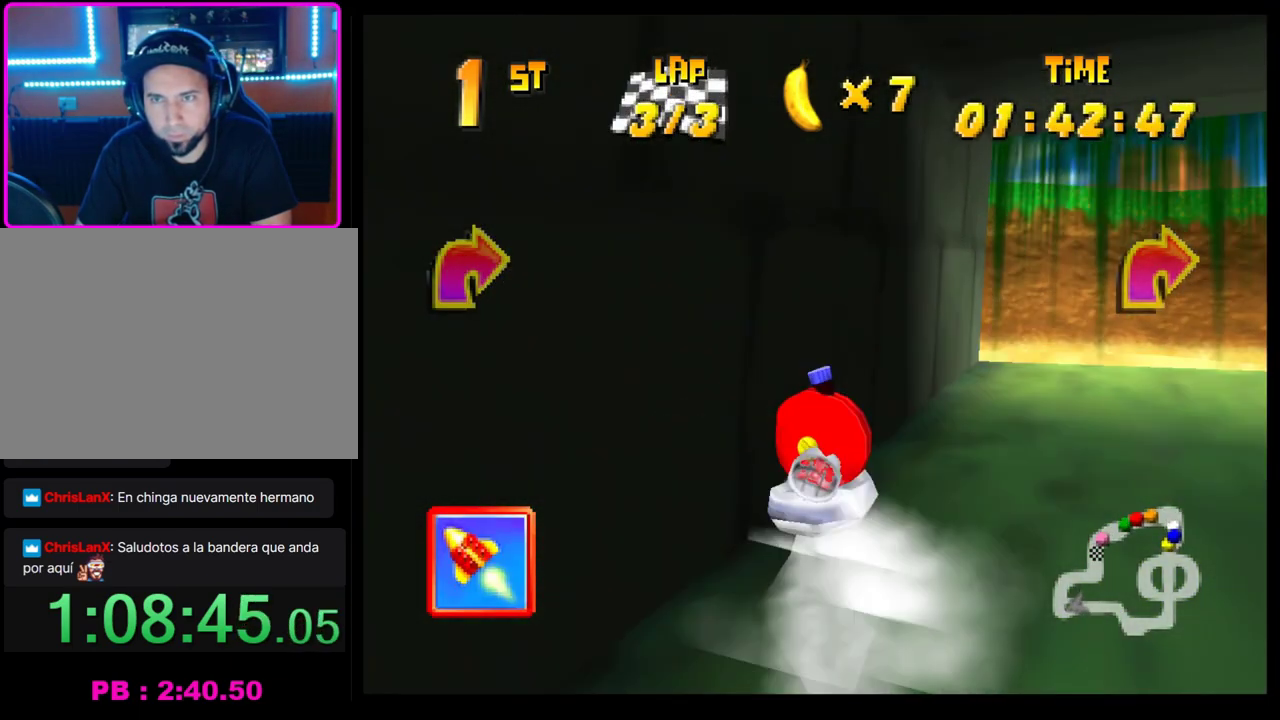
{"buttons": ["CROSS", "R1"], "left_stick": "right", "events": [[200, "R1", "down"]]}
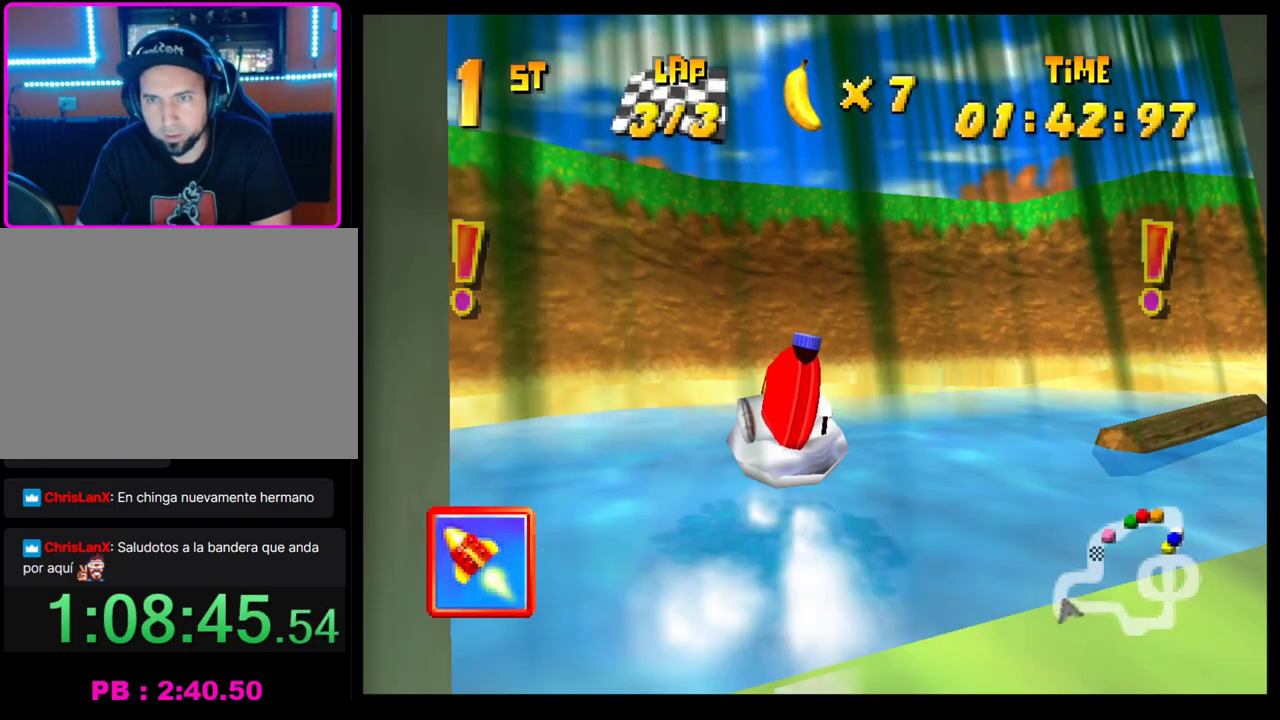
{"buttons": ["CROSS", "R1"], "left_stick": "left", "events": [[150, "left_stick", "center"], [283, "left_stick", "left"]]}
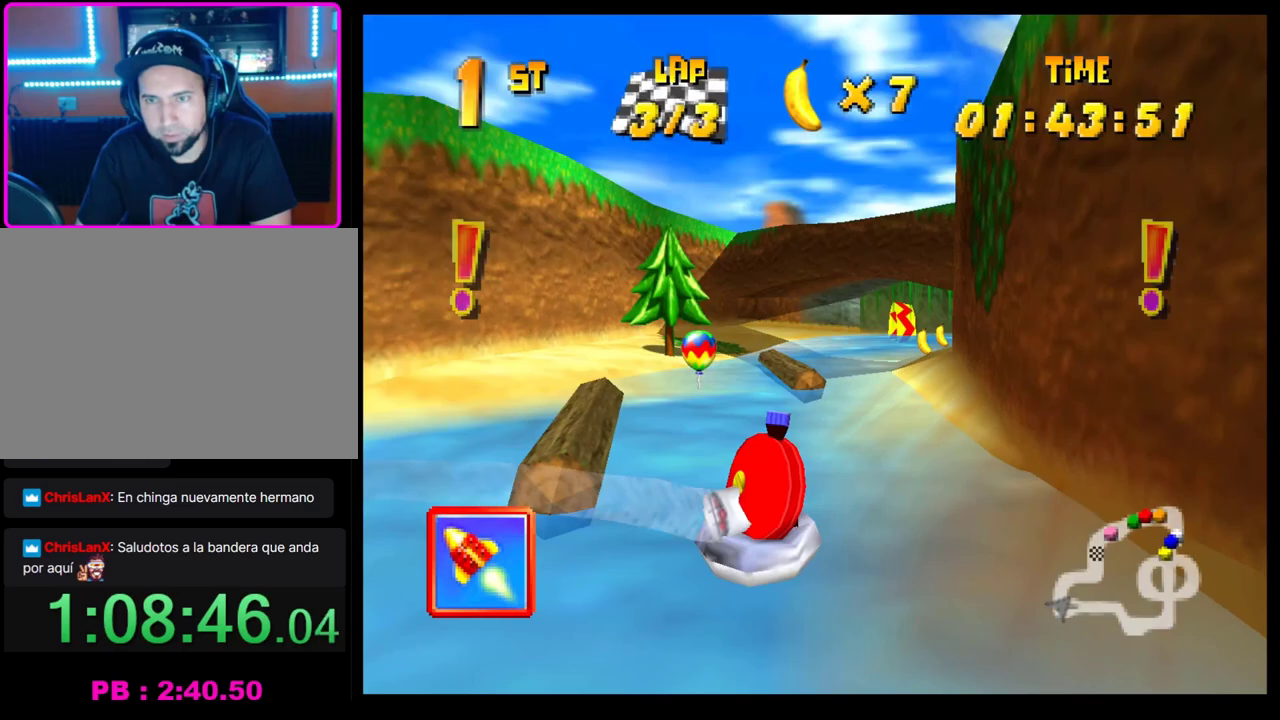
{"buttons": ["CROSS", "R1"], "left_stick": "center", "events": [[217, "left_stick", "center"]]}
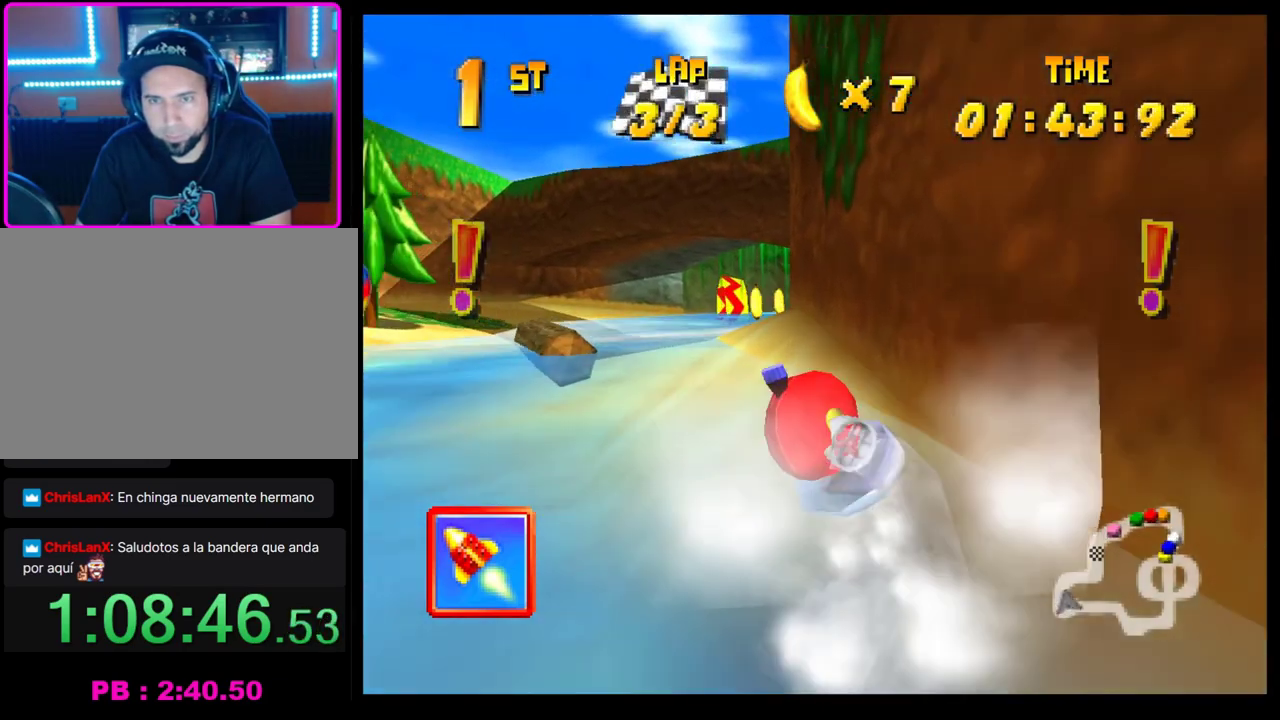
{"buttons": ["CROSS", "R1"], "left_stick": "right", "events": [[233, "left_stick", "right"]]}
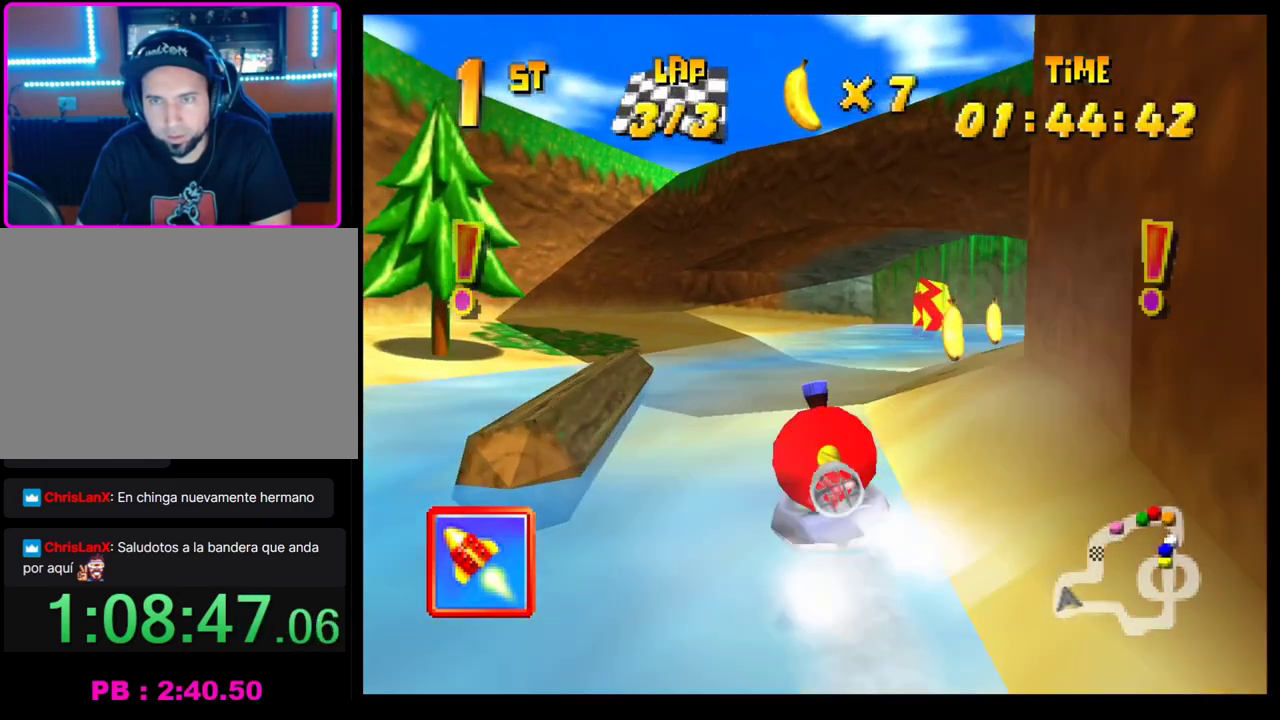
{"buttons": ["CROSS", "R1"], "left_stick": "right", "events": [[17, "left_stick", "center"], [317, "left_stick", "right"]]}
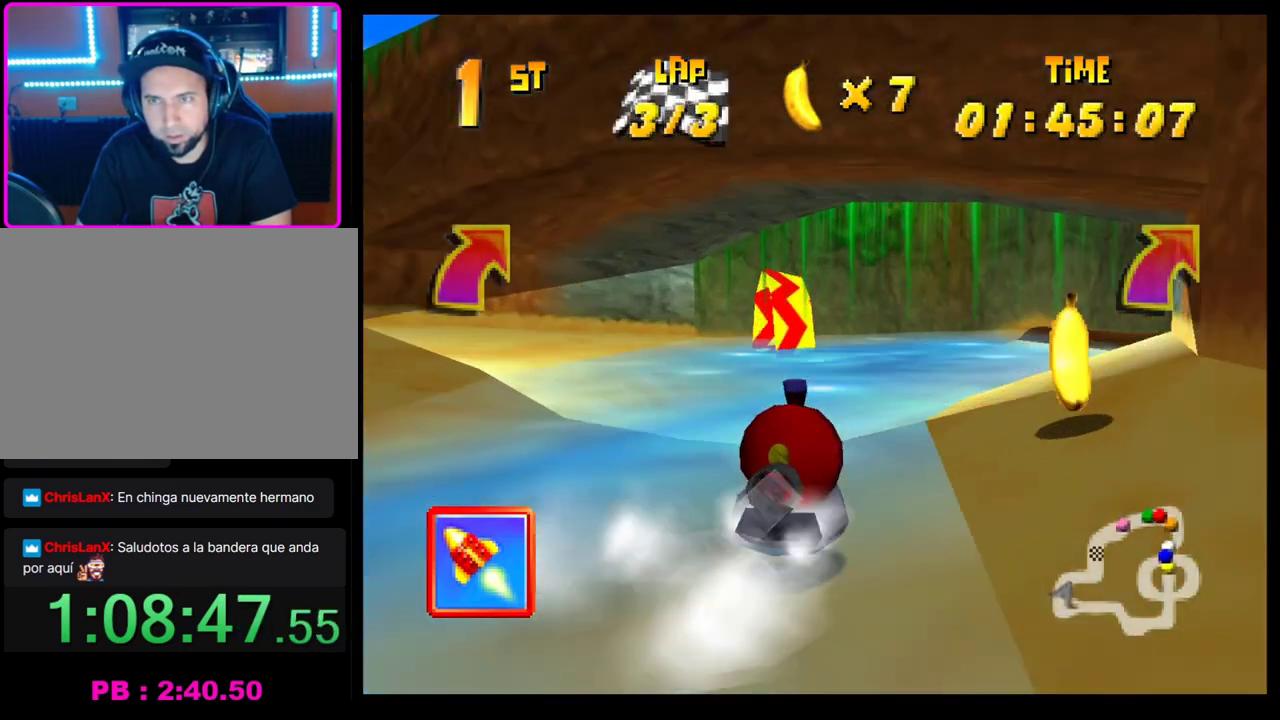
{"buttons": ["CROSS"], "left_stick": "center", "events": [[117, "left_stick", "center"], [233, "R1", "up"]]}
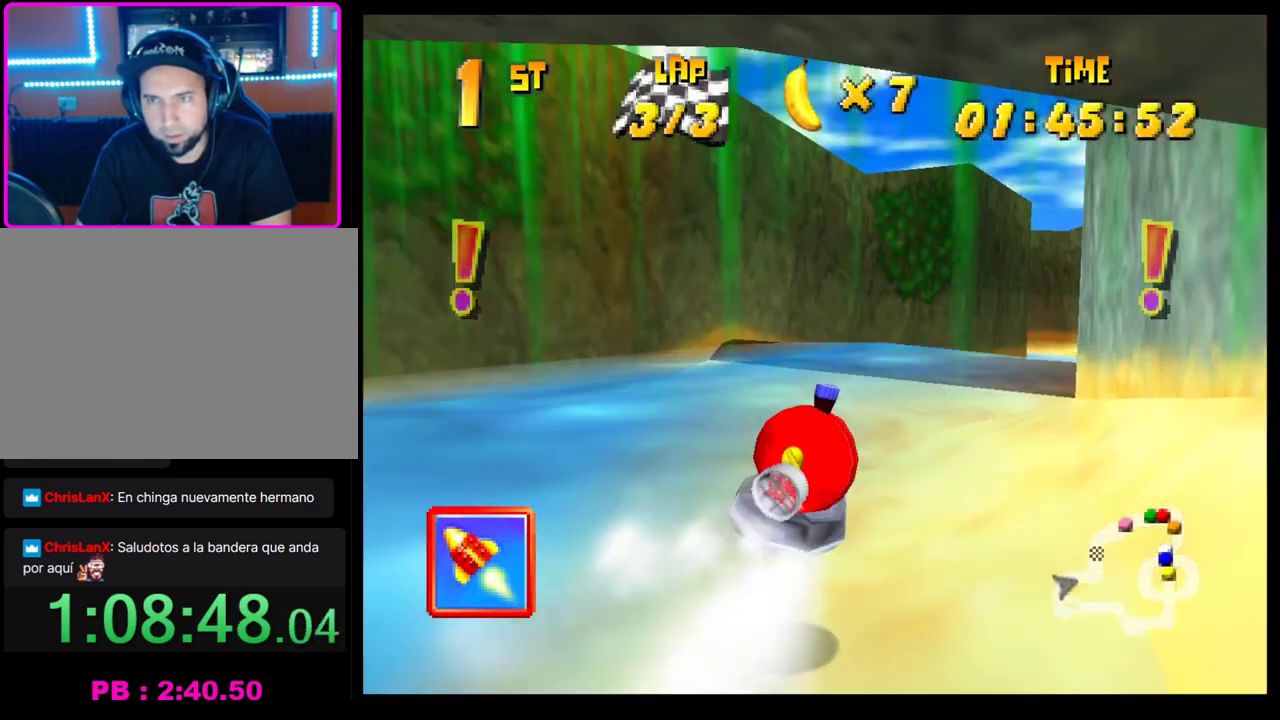
{"buttons": ["CROSS", "R1"], "left_stick": "center", "events": [[317, "left_stick", "right"], [350, "R1", "down"], [433, "left_stick", "center"]]}
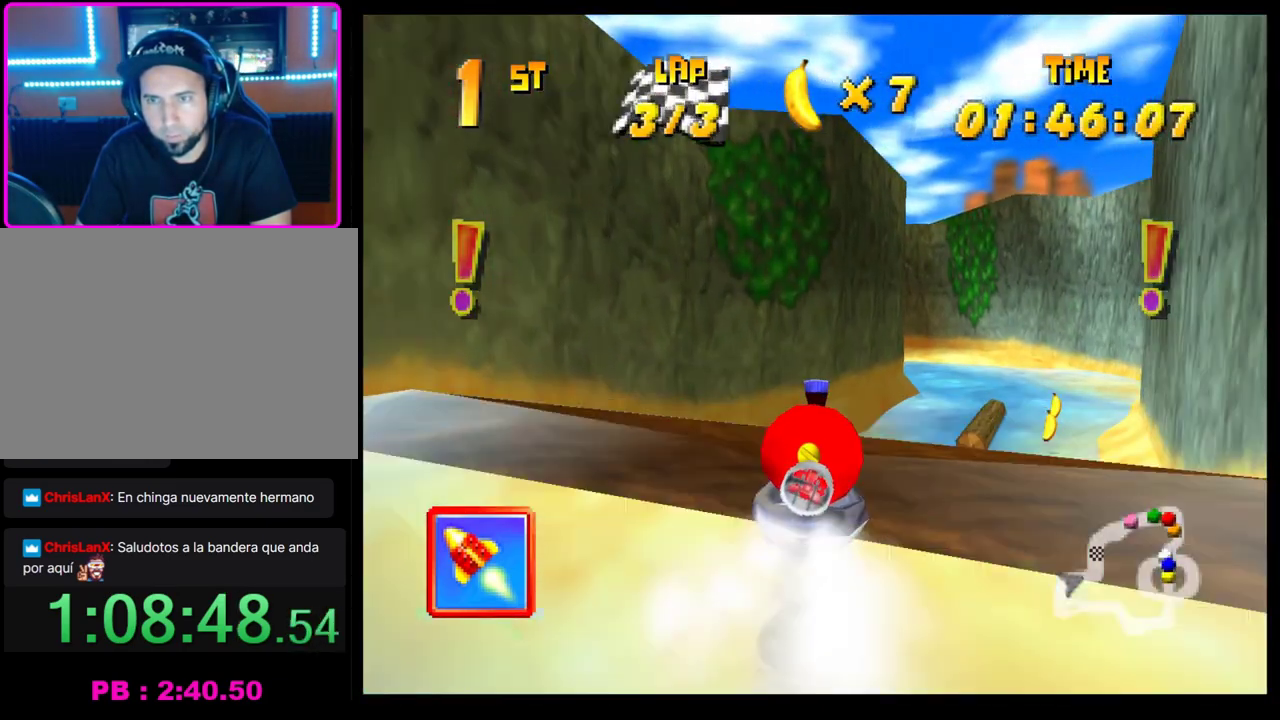
{"buttons": ["CROSS", "R1"], "left_stick": "center", "events": []}
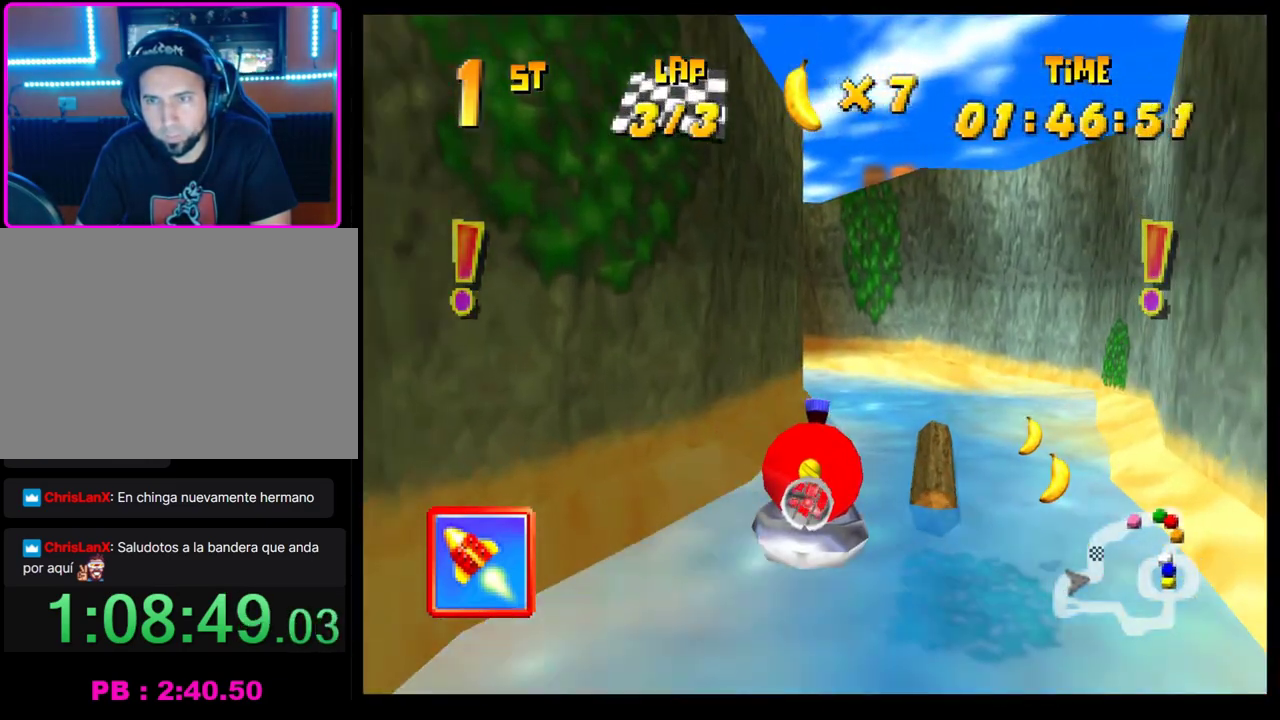
{"buttons": ["CROSS", "R1"], "left_stick": "center", "events": []}
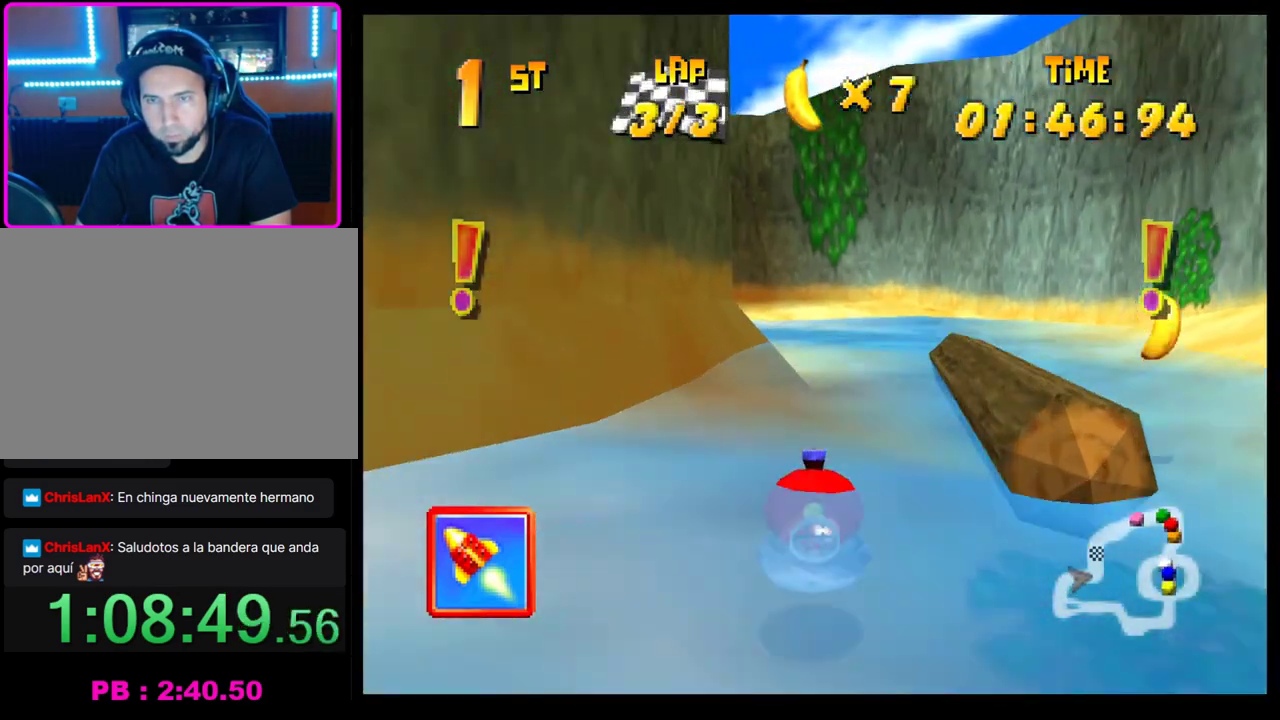
{"buttons": ["CROSS", "R1"], "left_stick": "left", "events": [[67, "left_stick", "left"]]}
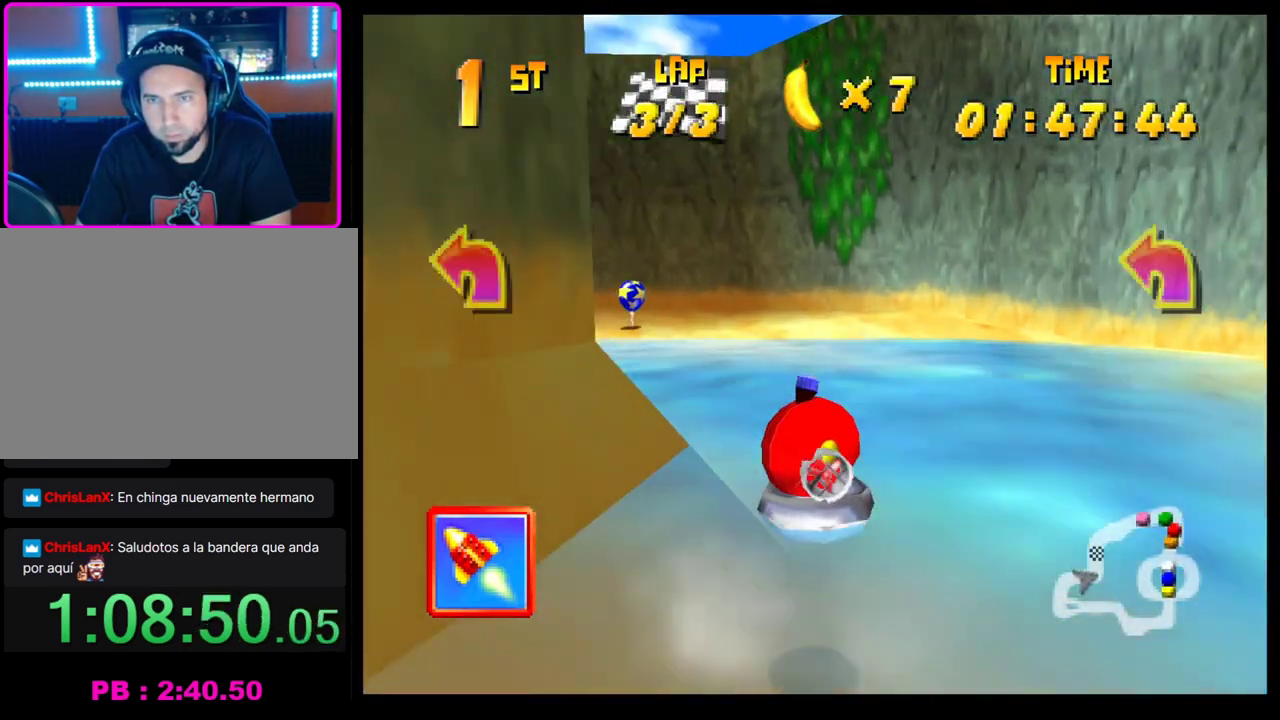
{"buttons": ["CROSS", "R1"], "left_stick": "center", "events": [[483, "left_stick", "center"]]}
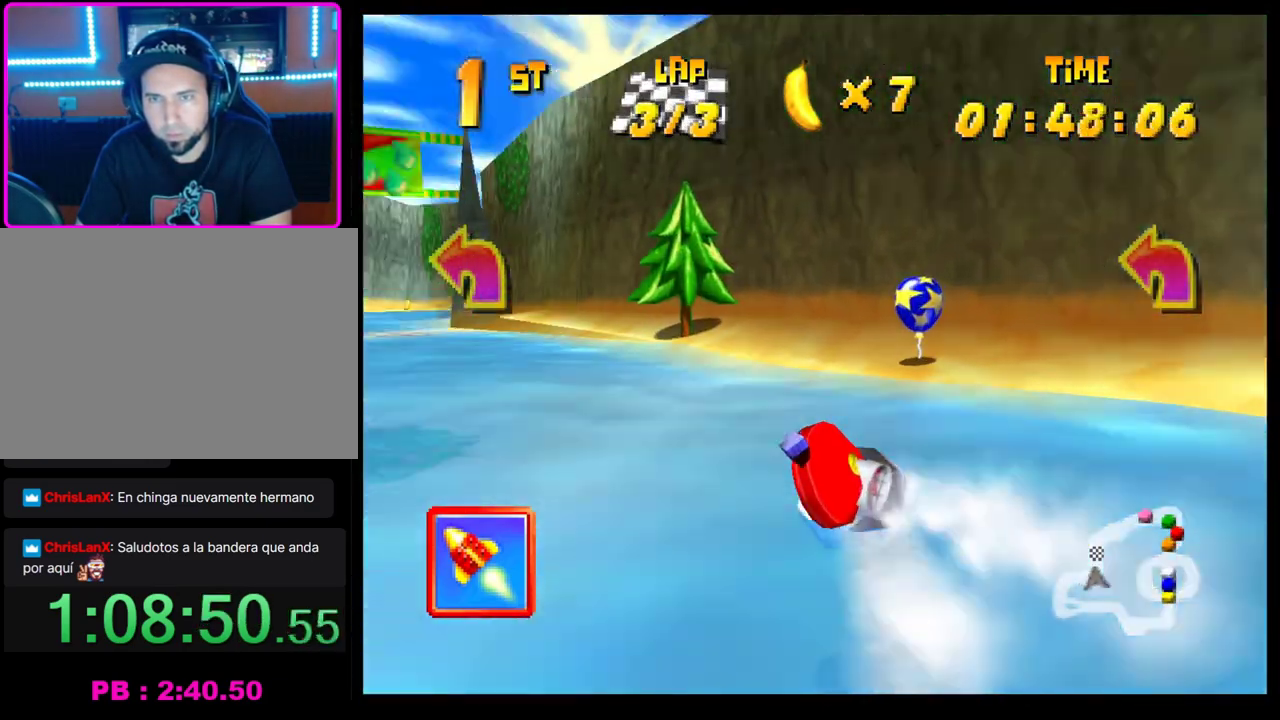
{"buttons": ["CROSS", "R1"], "left_stick": "center"}
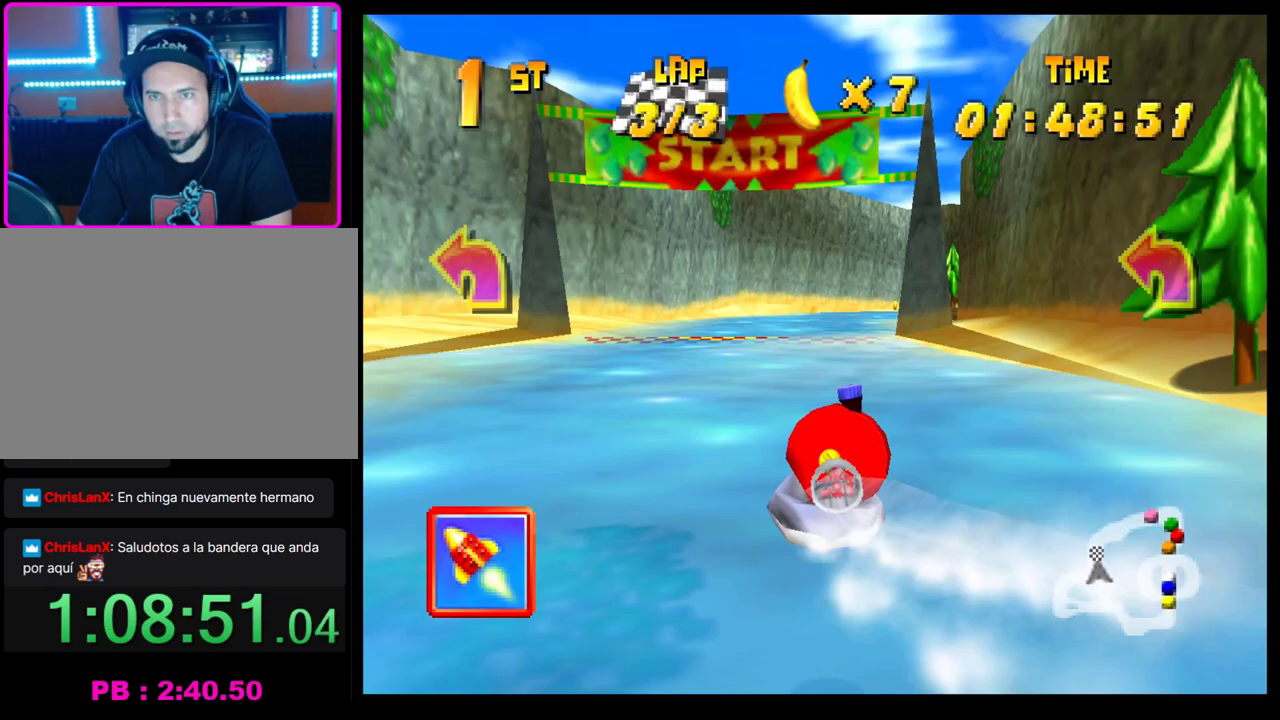
{"buttons": ["CROSS", "R1"], "left_stick": "right"}
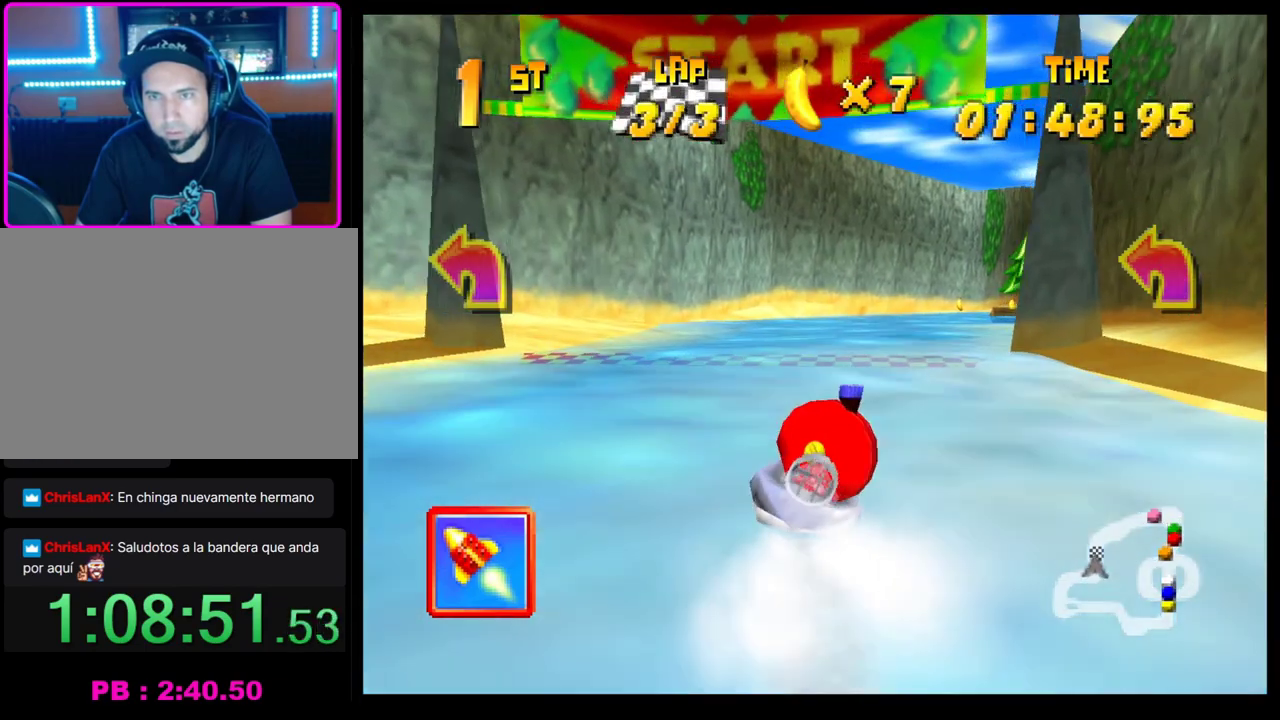
{"buttons": [], "left_stick": "center", "events": [[183, "left_stick", "center"], [200, "CROSS", "up"], [200, "R1", "up"], [267, "L2", "down"], [383, "L2", "up"]]}